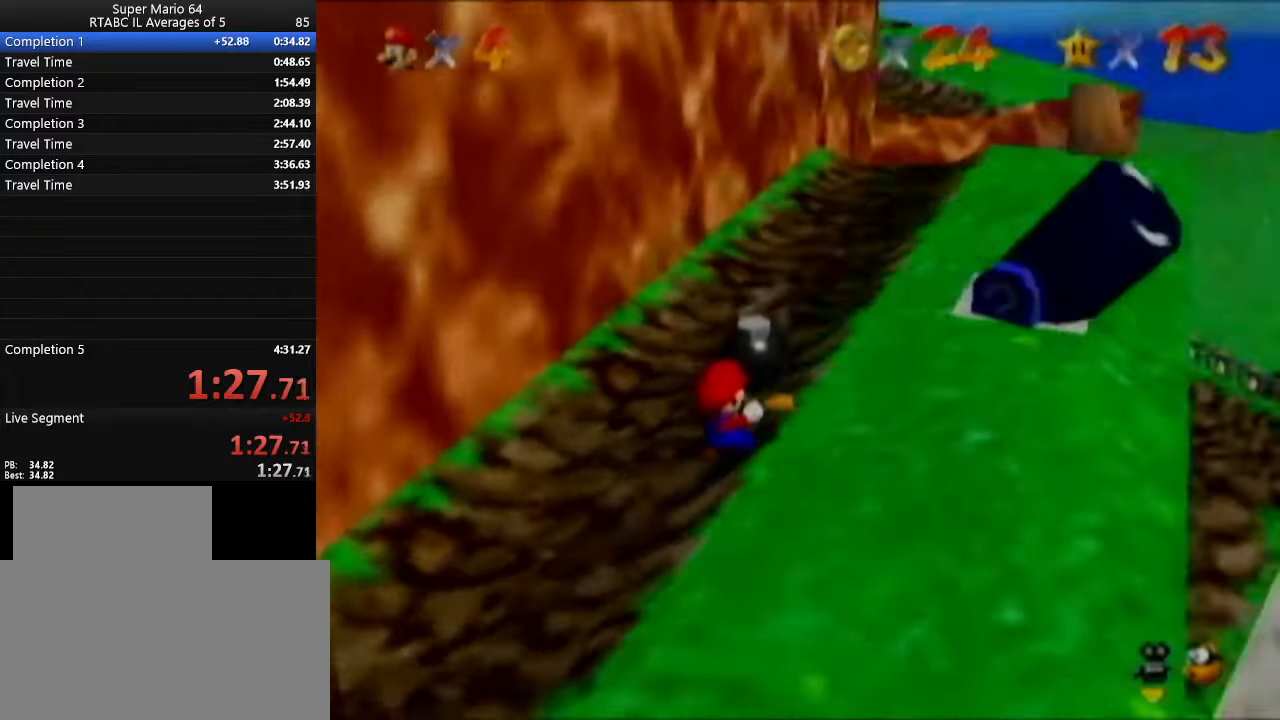
Gameplay with a controller (Nintendo layout); each line is a JSON object with the inputs held at the frame after it. "events" lists button and stick changes between this image and that frame as [ms after this image, input, new state], when the widget could be followed in between. Not read: L3 R3.
{"buttons": [], "left_stick": "down-right", "events": [[150, "C_RIGHT", "down"], [217, "C_RIGHT", "up"], [217, "left_stick", "right"], [434, "left_stick", "down-right"]]}
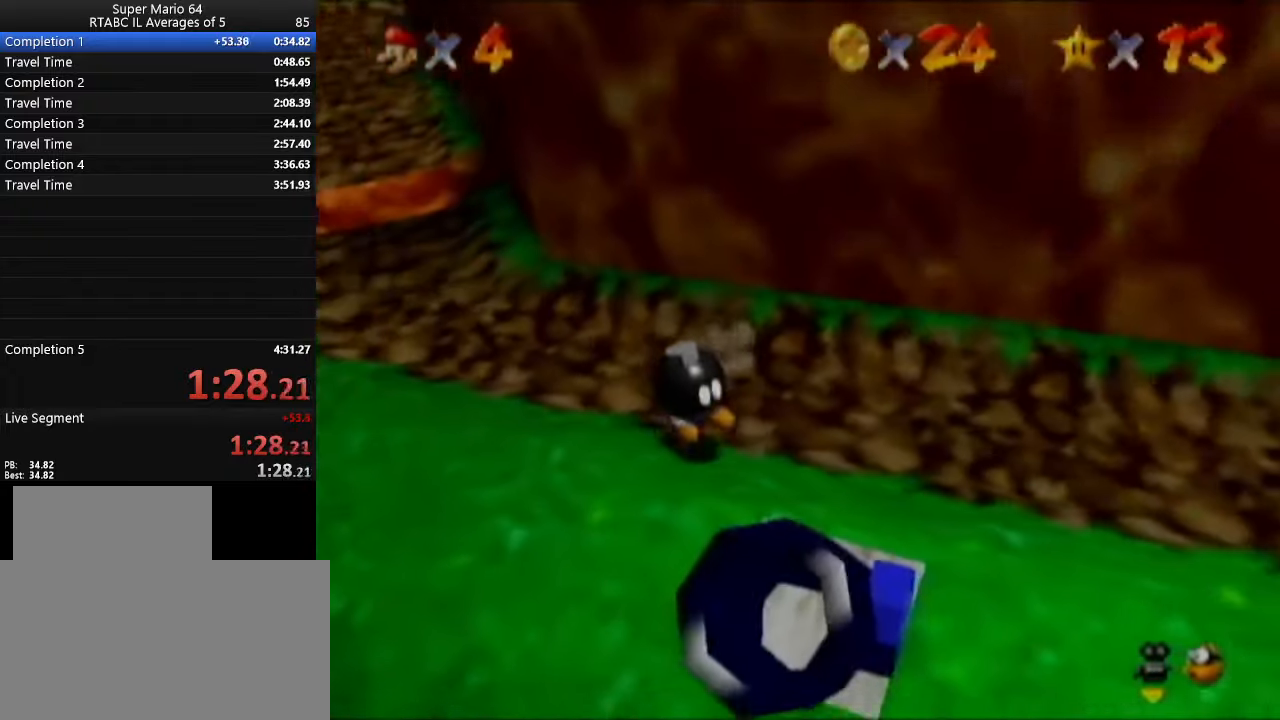
{"buttons": [], "left_stick": "down-right", "events": []}
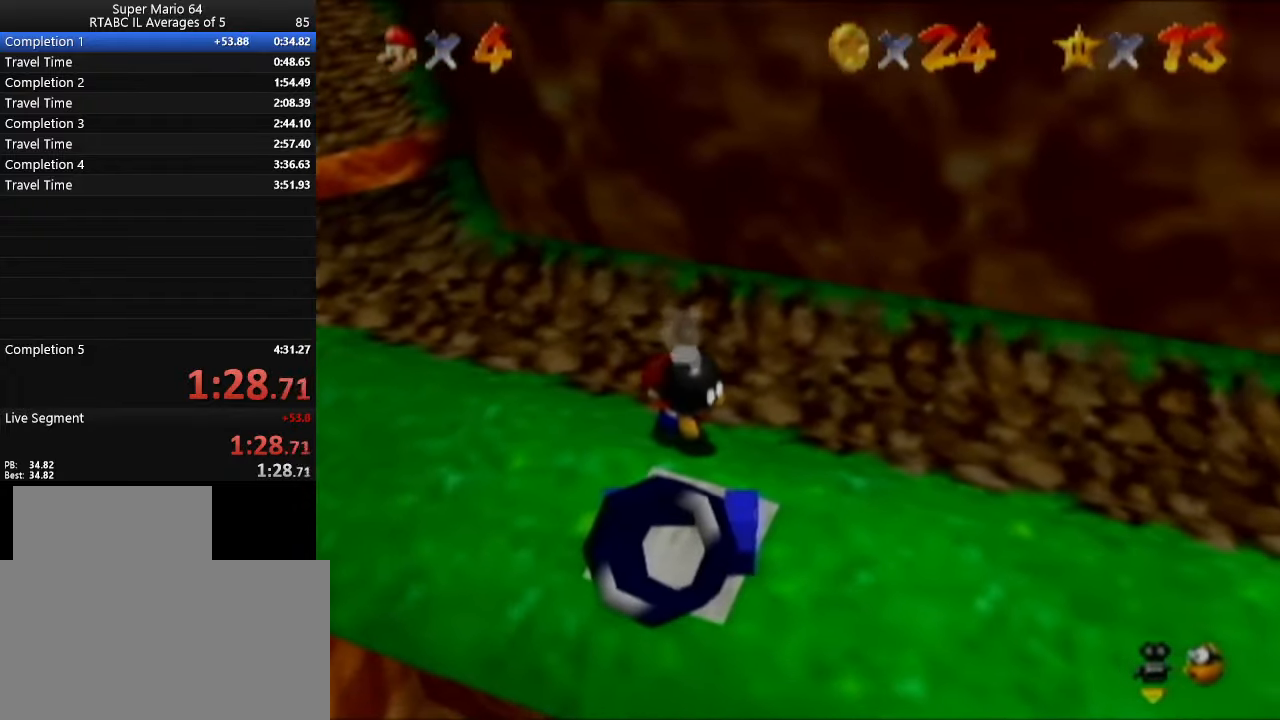
{"buttons": [], "left_stick": "down-right", "events": []}
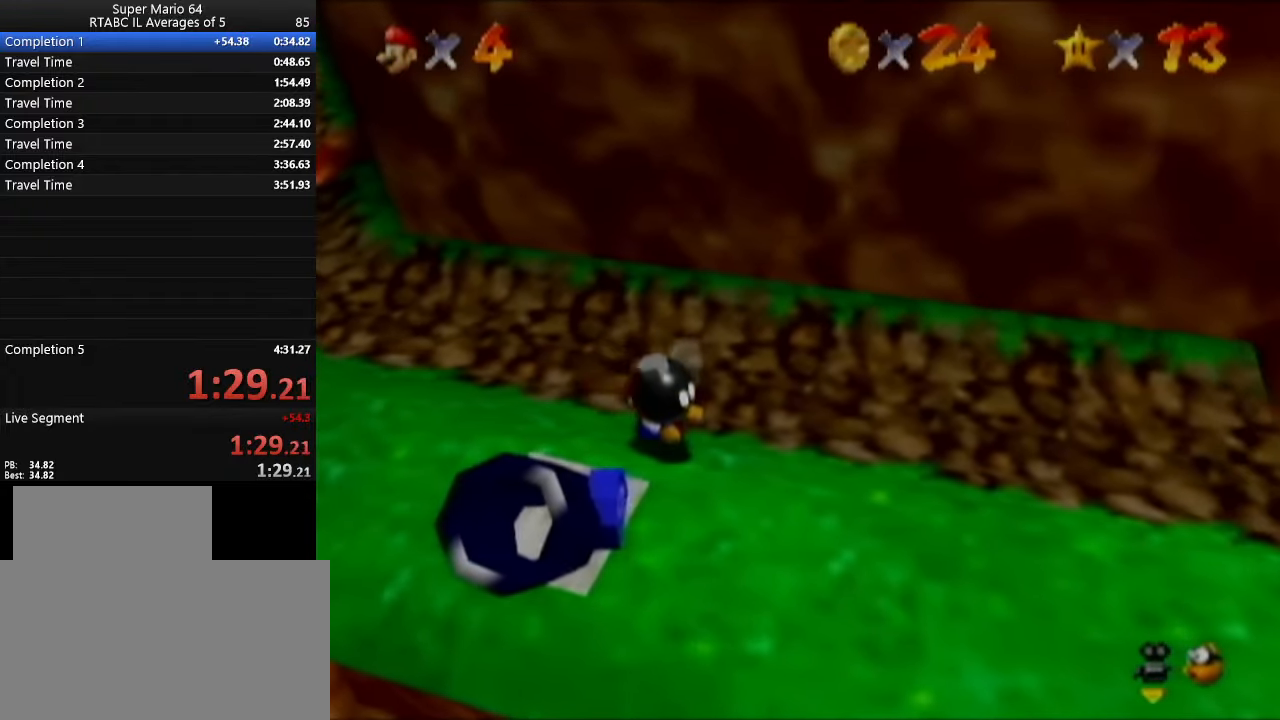
{"buttons": [], "left_stick": "center", "events": [[300, "left_stick", "center"]]}
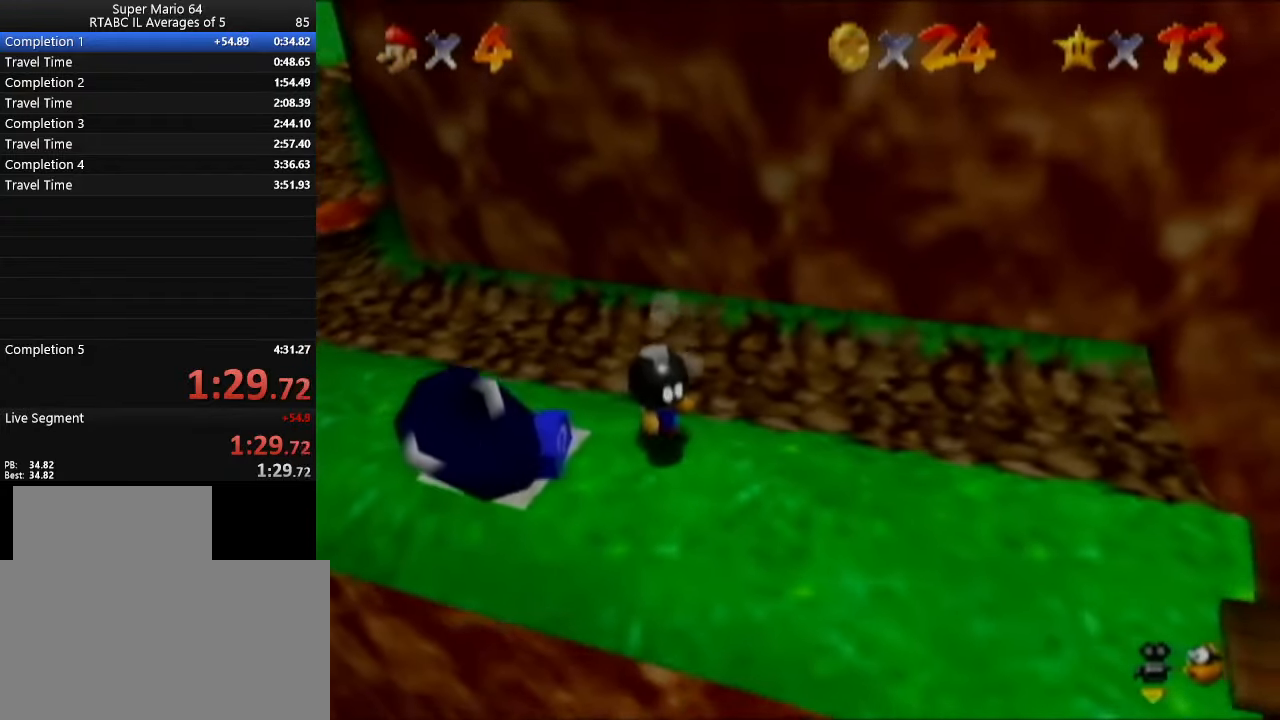
{"buttons": [], "left_stick": "center", "events": []}
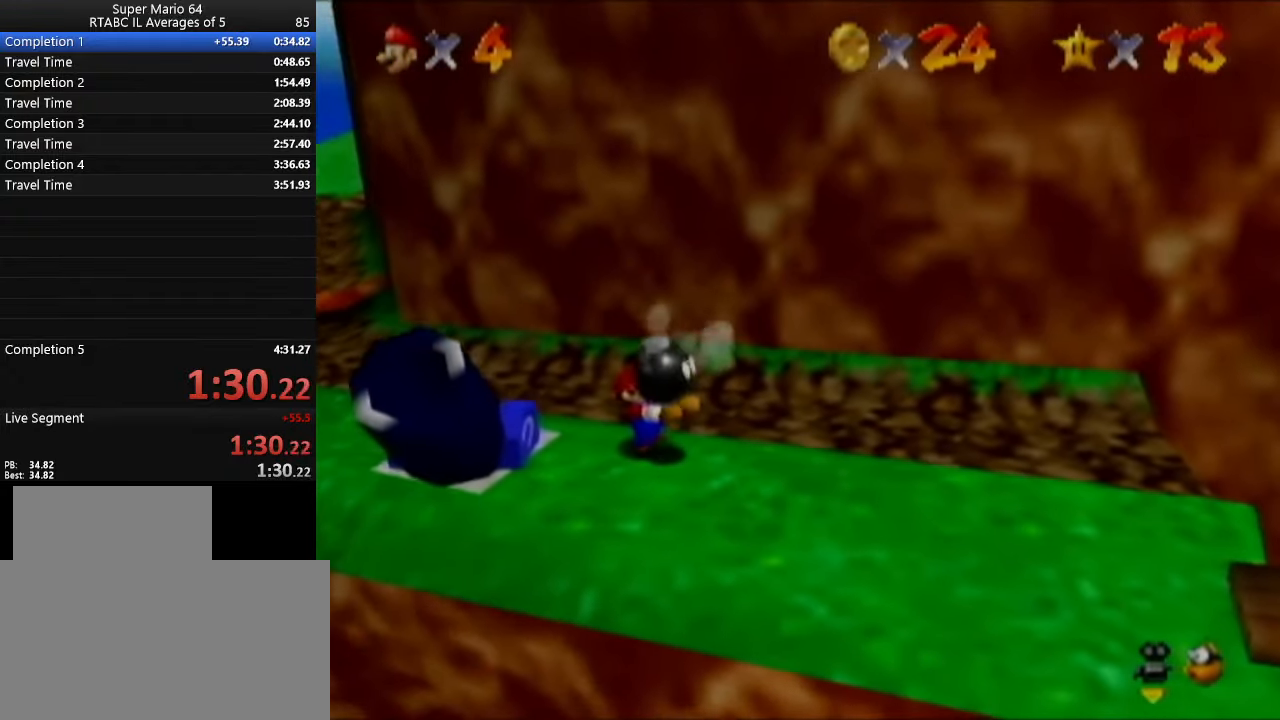
{"buttons": ["START"], "left_stick": "center", "events": [[217, "left_stick", "up"], [334, "left_stick", "center"], [484, "START", "down"]]}
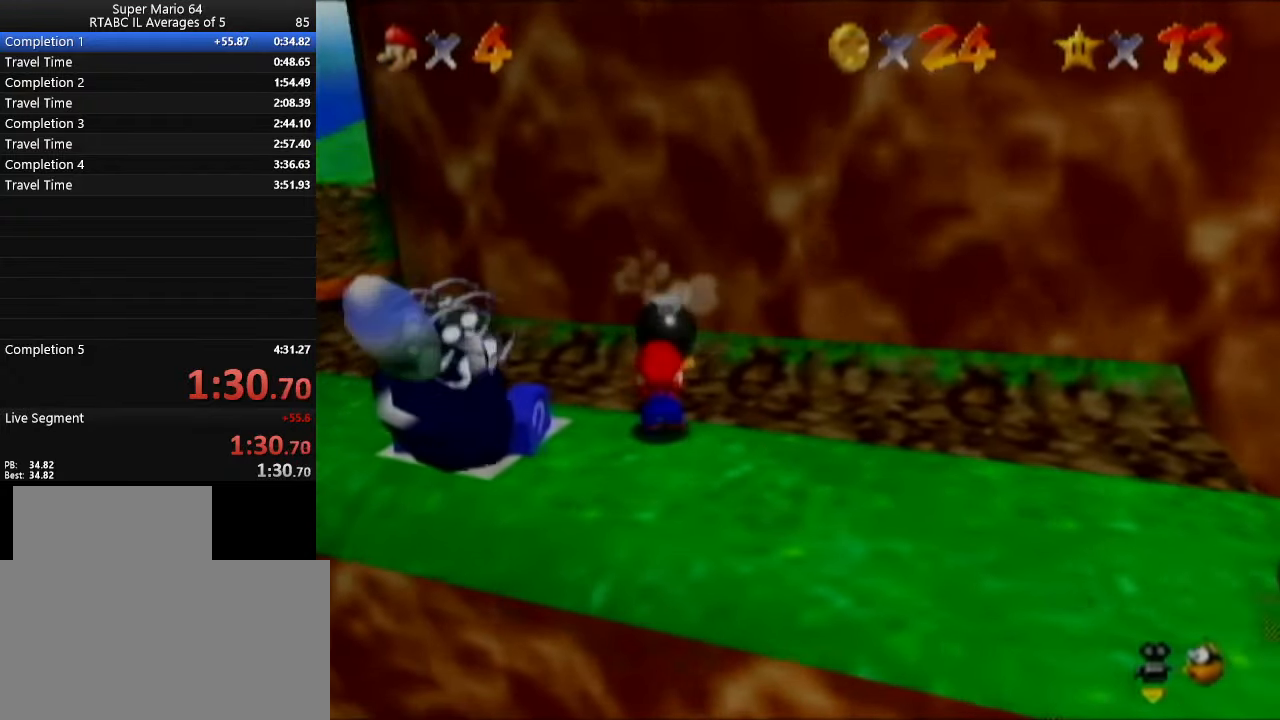
{"buttons": [], "left_stick": "center", "events": [[66, "START", "up"]]}
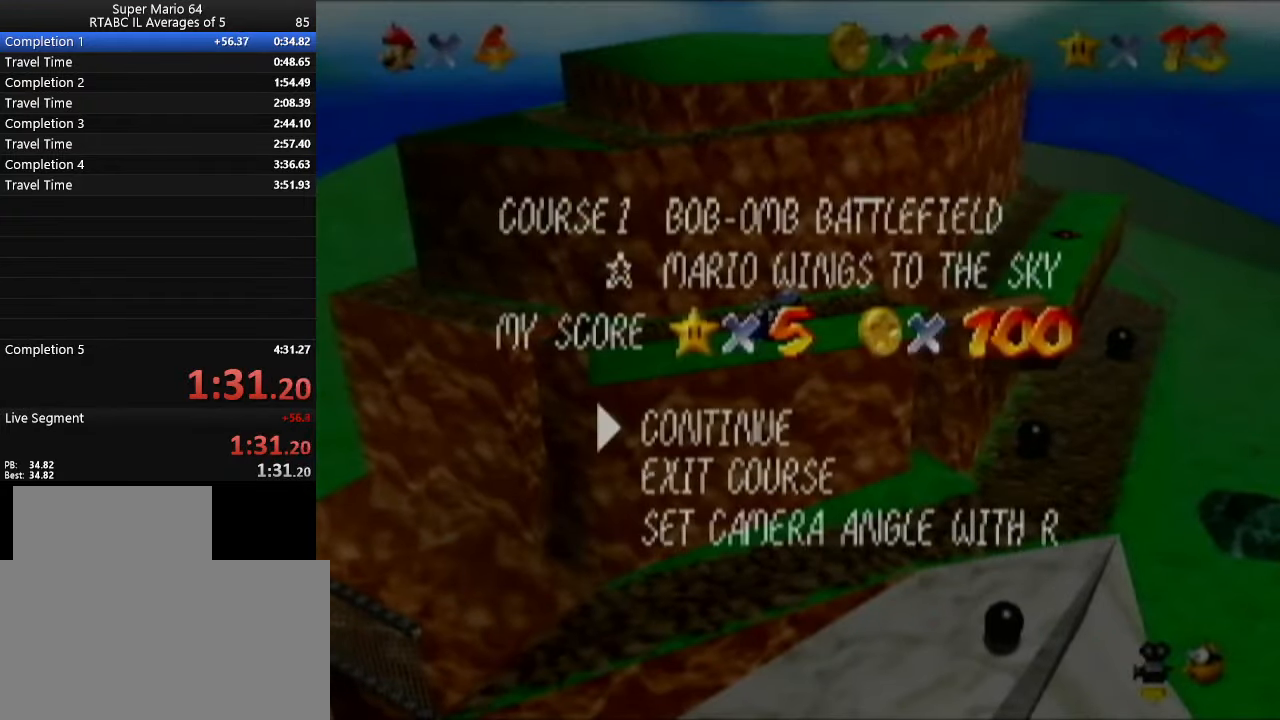
{"buttons": [], "left_stick": "center", "events": [[434, "START", "down"], [484, "START", "up"]]}
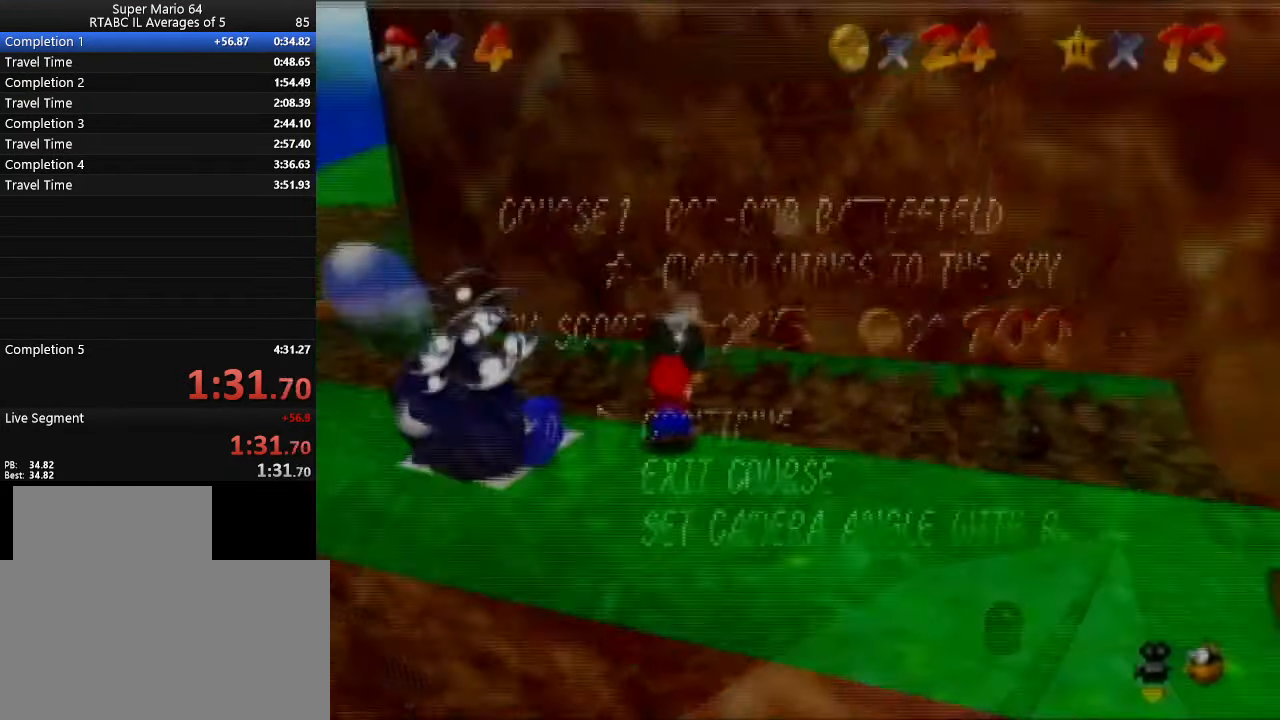
{"buttons": [], "left_stick": "center", "events": [[83, "START", "down"], [116, "START", "up"]]}
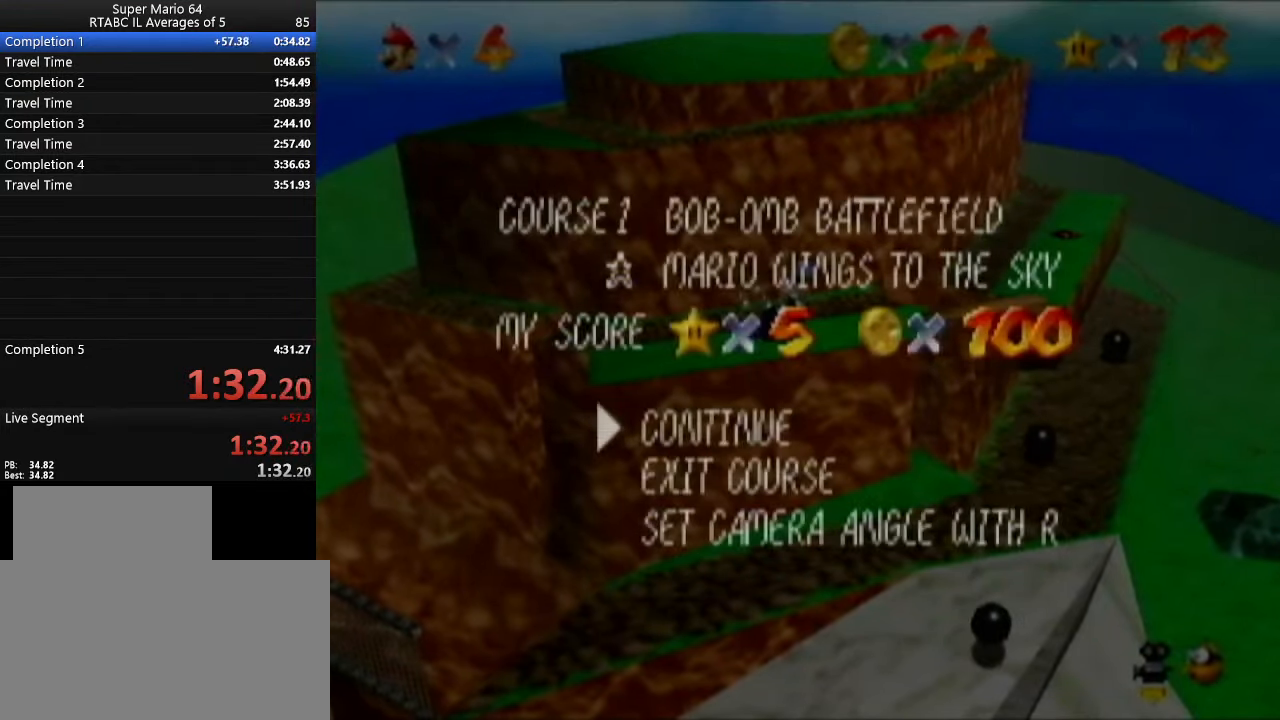
{"buttons": [], "left_stick": "center", "events": [[17, "START", "down"], [84, "START", "up"], [150, "START", "down"], [200, "START", "up"]]}
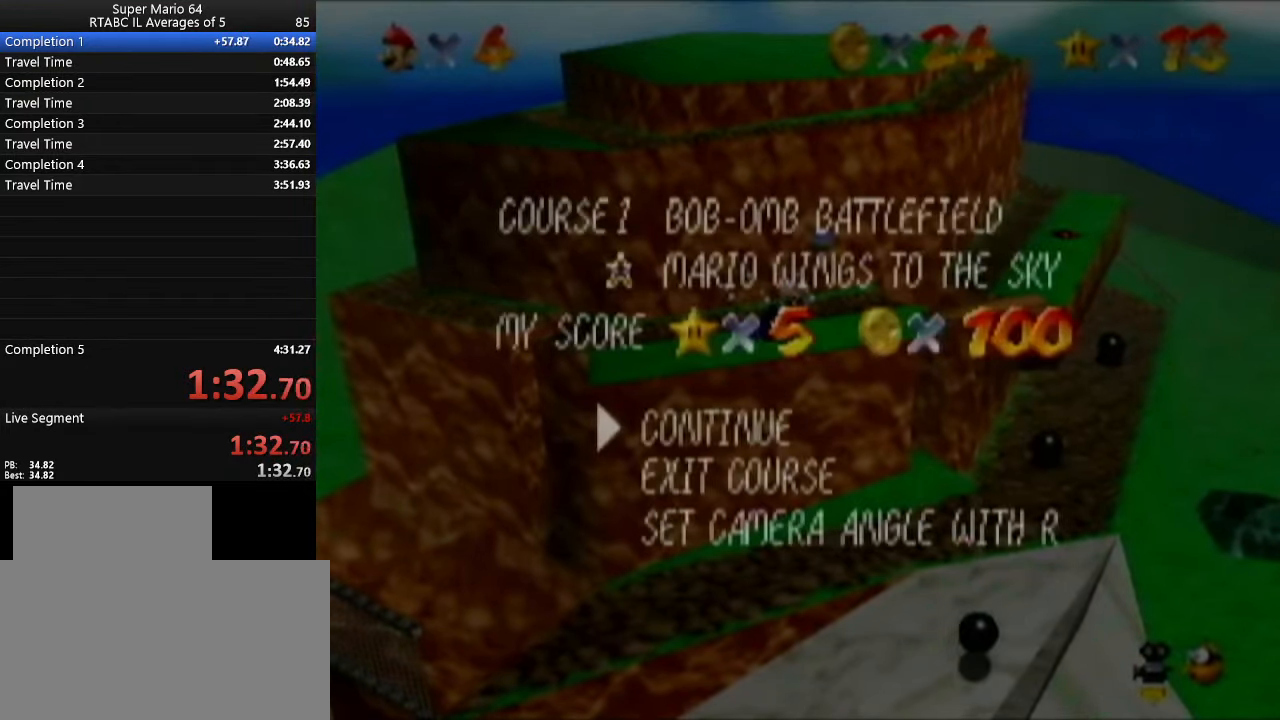
{"buttons": [], "left_stick": "center", "events": [[83, "START", "down"], [116, "START", "up"], [183, "START", "down"], [283, "START", "up"]]}
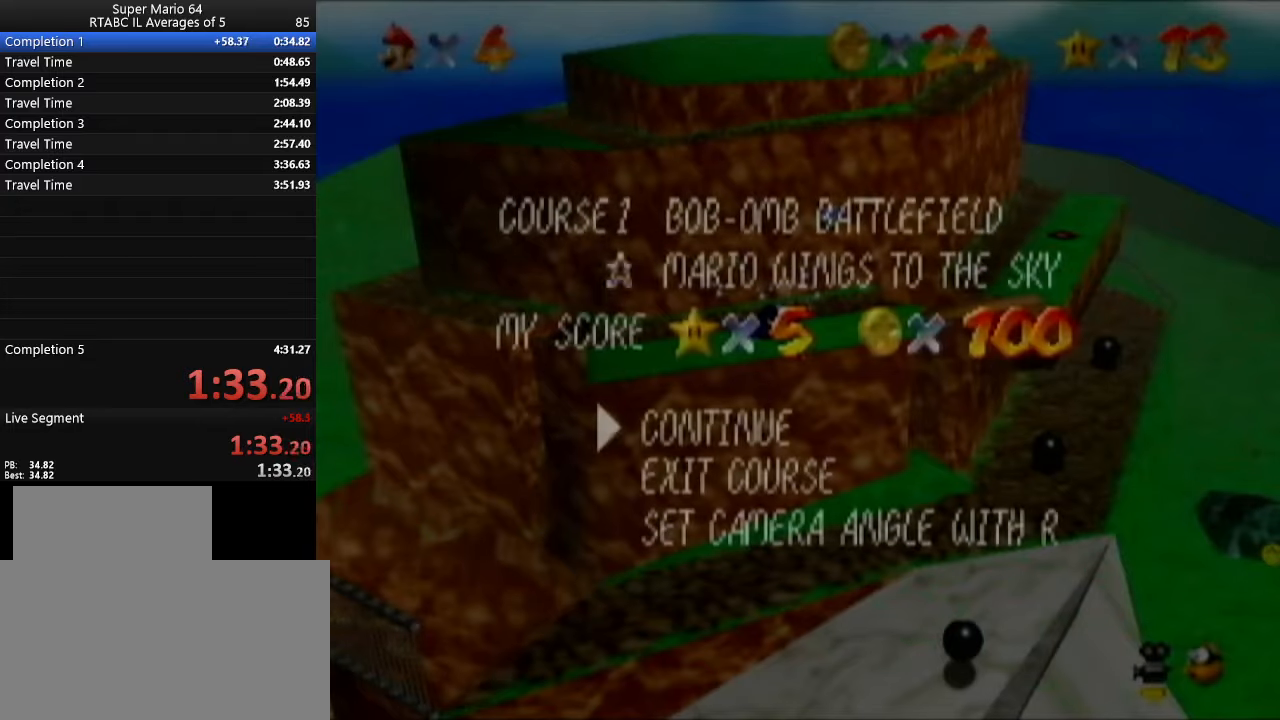
{"buttons": [], "left_stick": "center", "events": []}
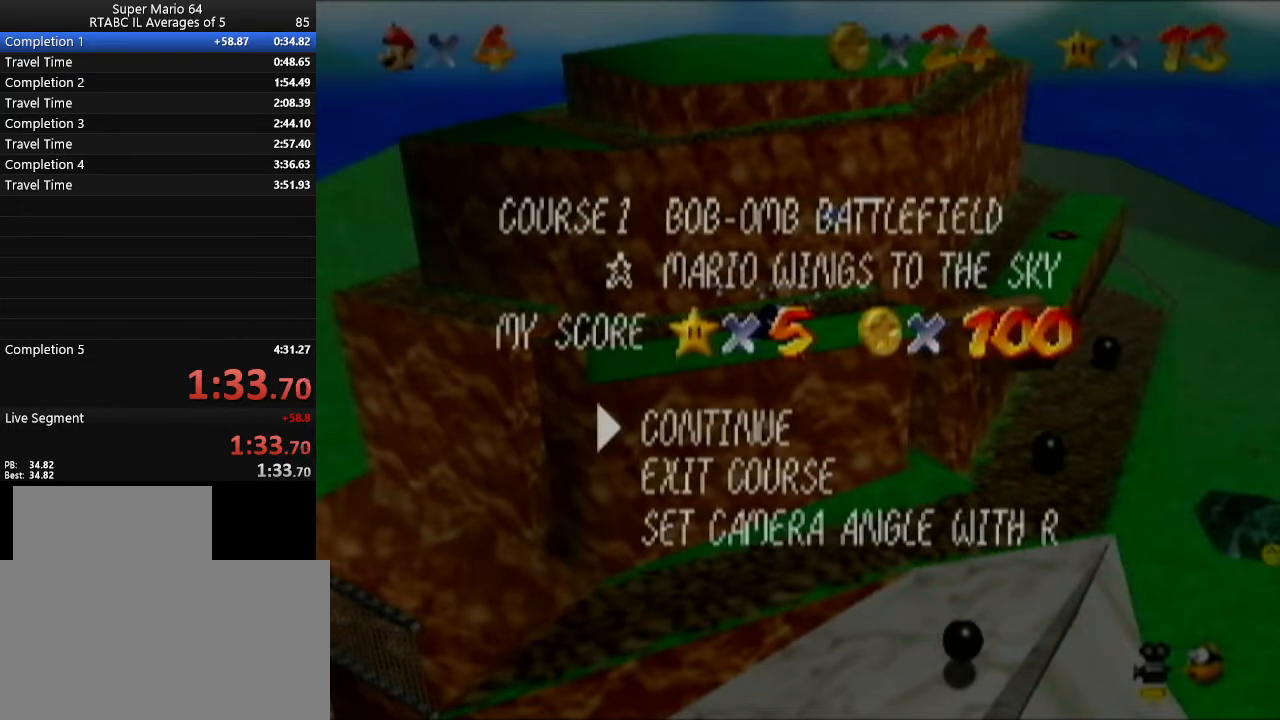
{"buttons": [], "left_stick": "center", "events": []}
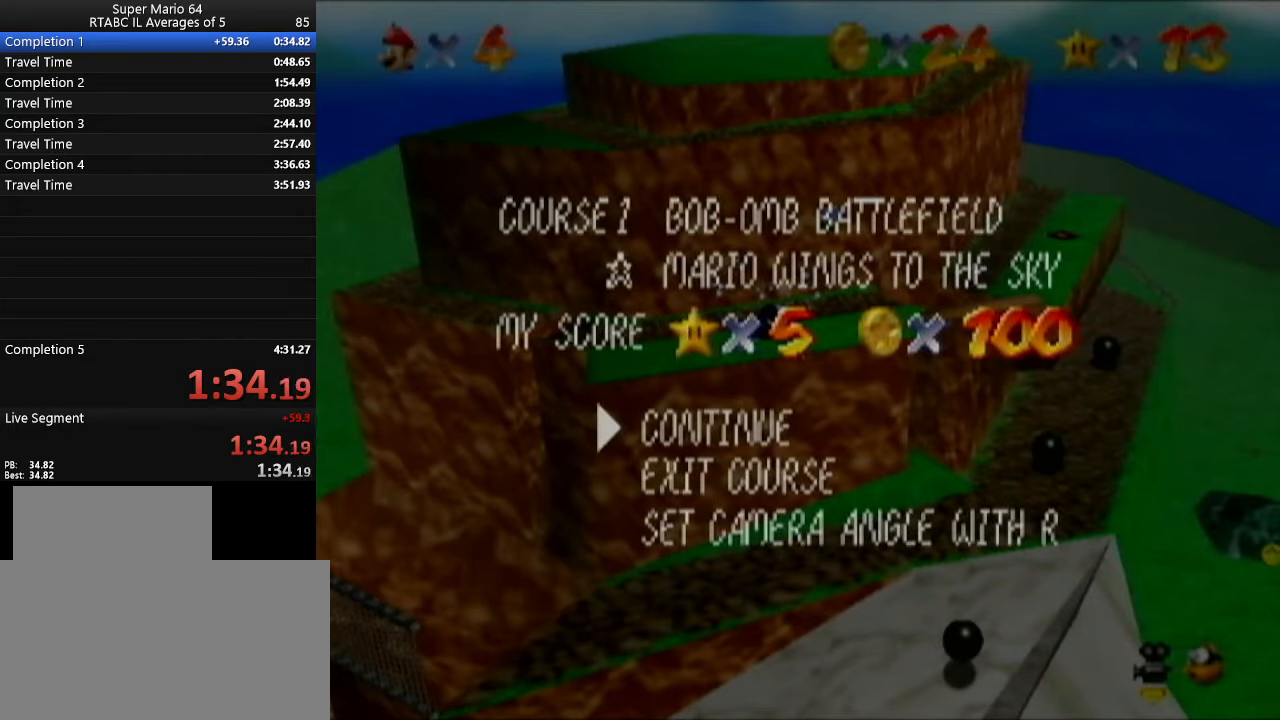
{"buttons": [], "left_stick": "center", "events": [[83, "START", "down"], [183, "B", "down"], [217, "START", "up"], [267, "B", "up"]]}
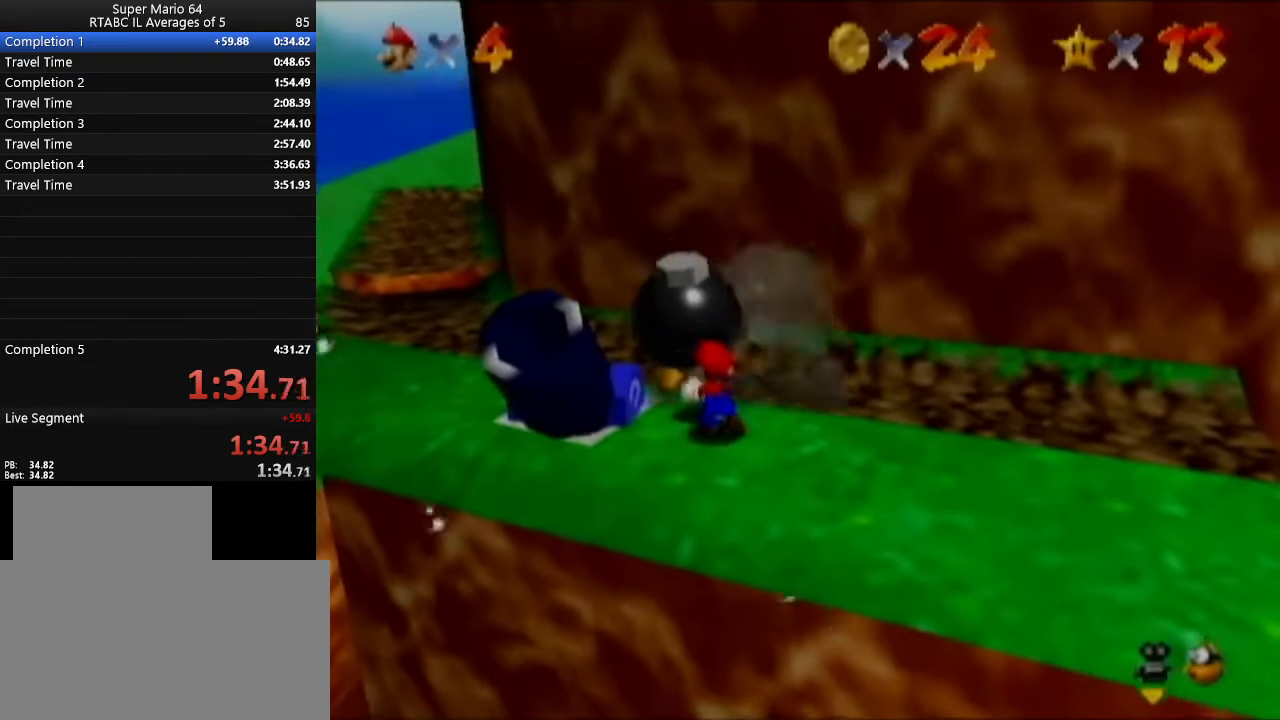
{"buttons": [], "left_stick": "down-right", "events": [[367, "left_stick", "down-right"]]}
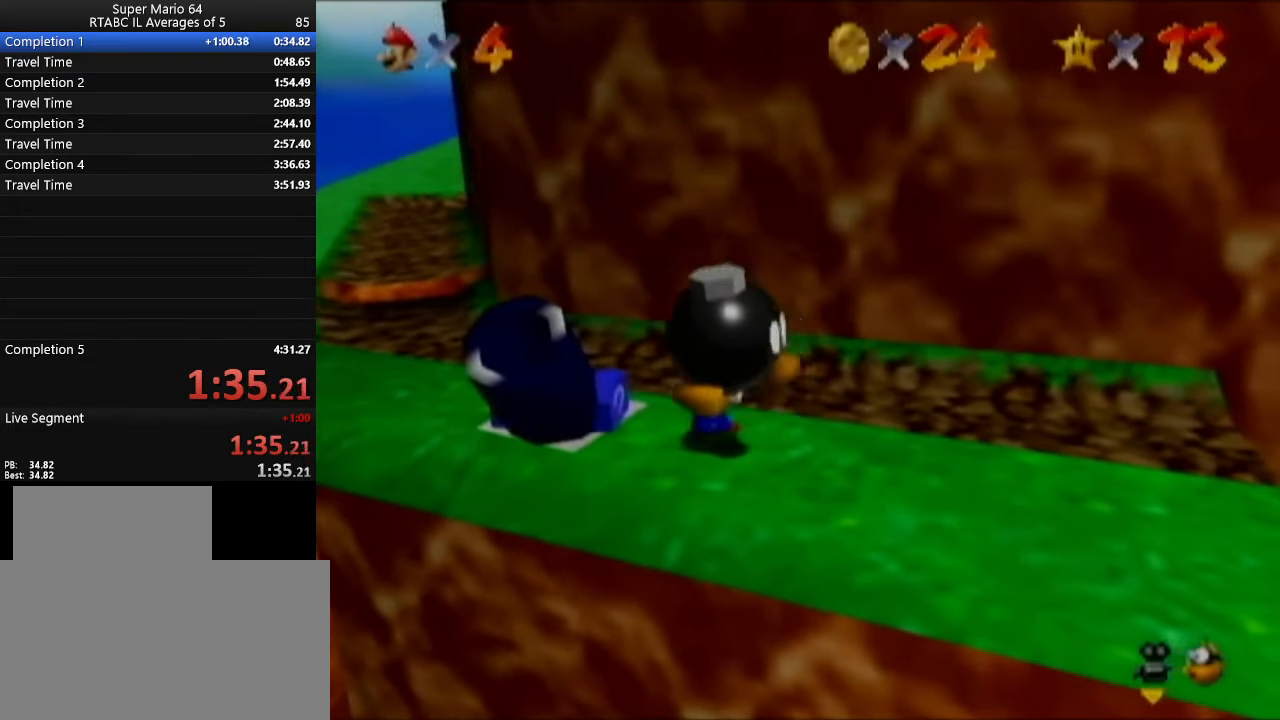
{"buttons": [], "left_stick": "down-right", "events": [[250, "C_LEFT", "down"], [367, "C_LEFT", "up"]]}
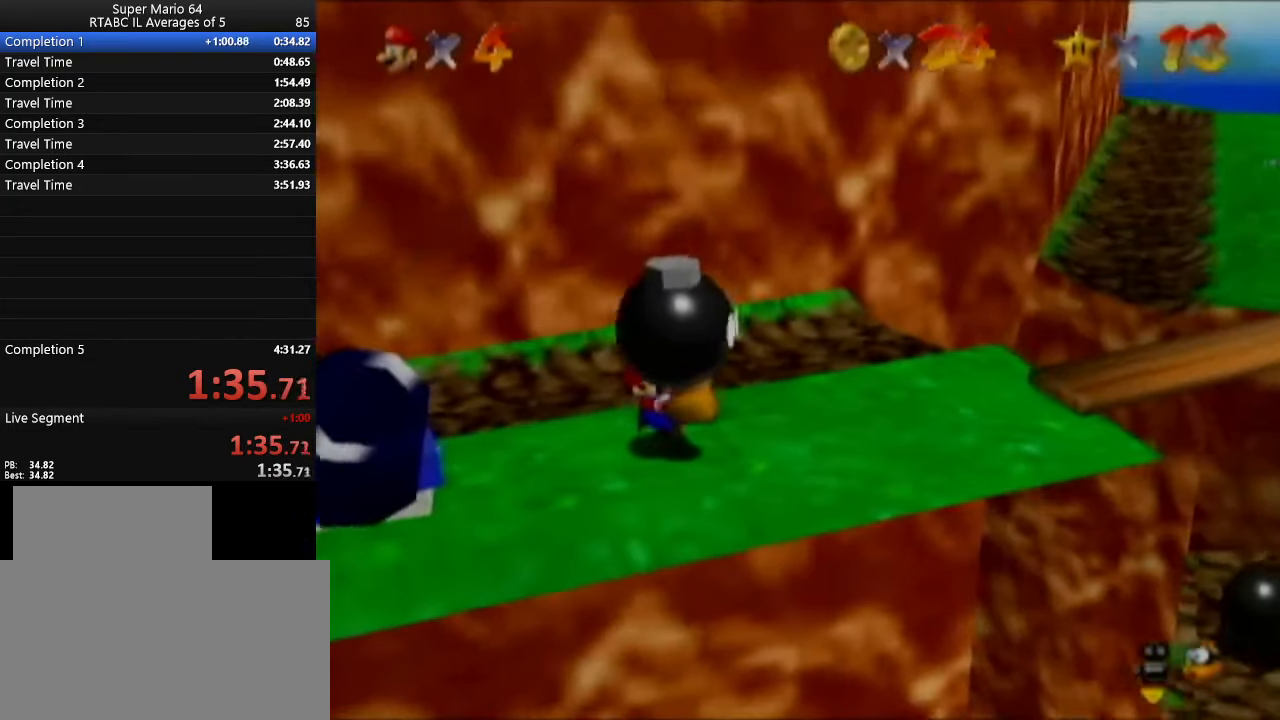
{"buttons": [], "left_stick": "up-right", "events": [[117, "C_LEFT", "down"], [134, "left_stick", "up-right"], [167, "C_LEFT", "up"]]}
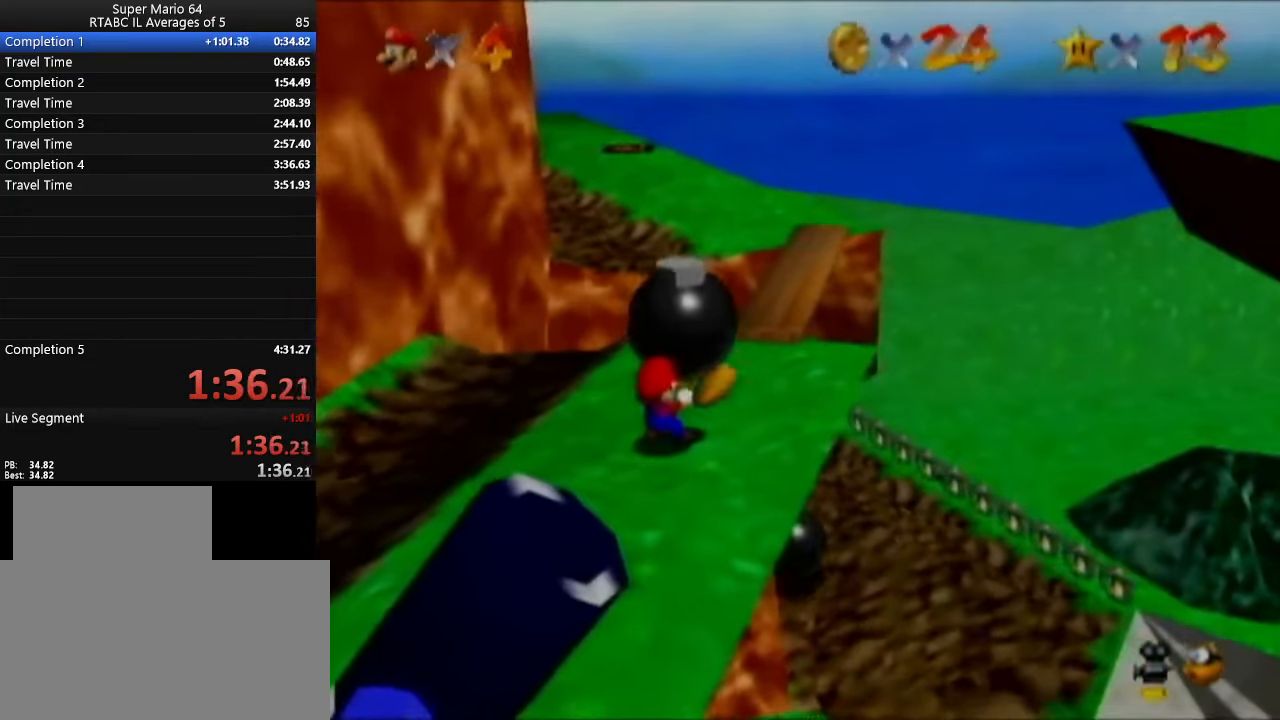
{"buttons": [], "left_stick": "up-right", "events": []}
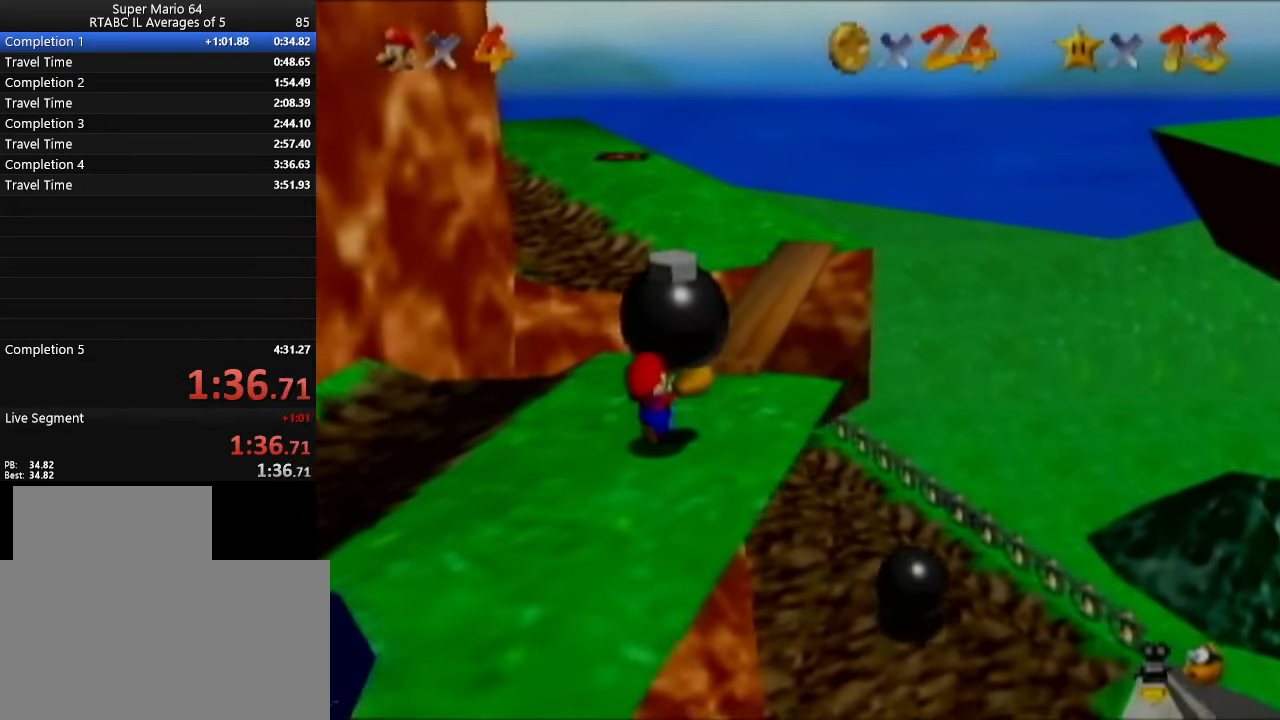
{"buttons": [], "left_stick": "up-right", "events": []}
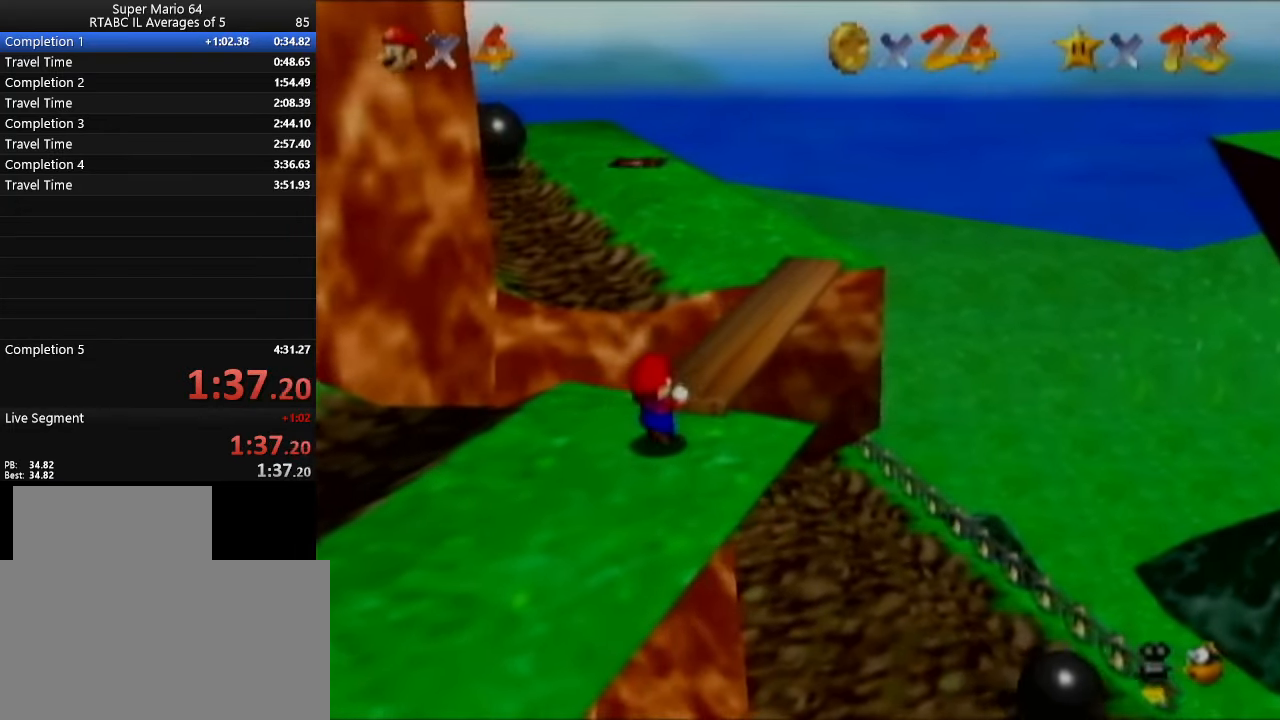
{"buttons": [], "left_stick": "up-right", "events": []}
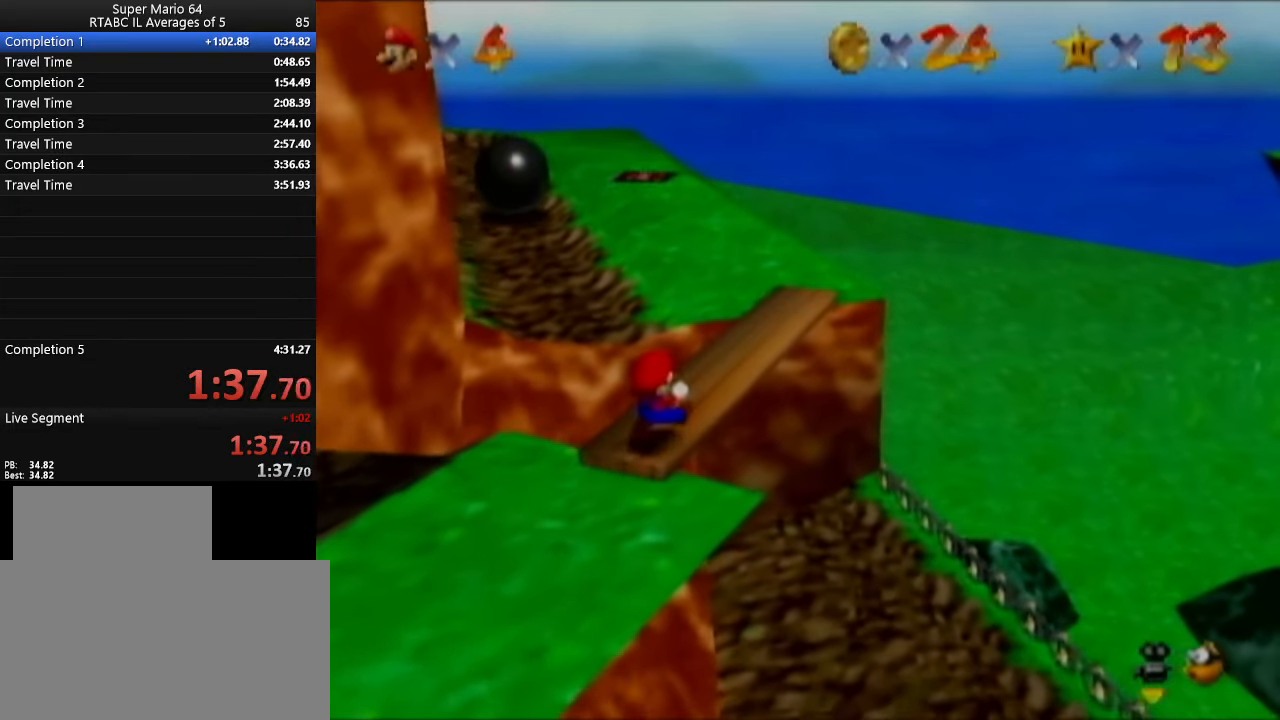
{"buttons": [], "left_stick": "up-right", "events": []}
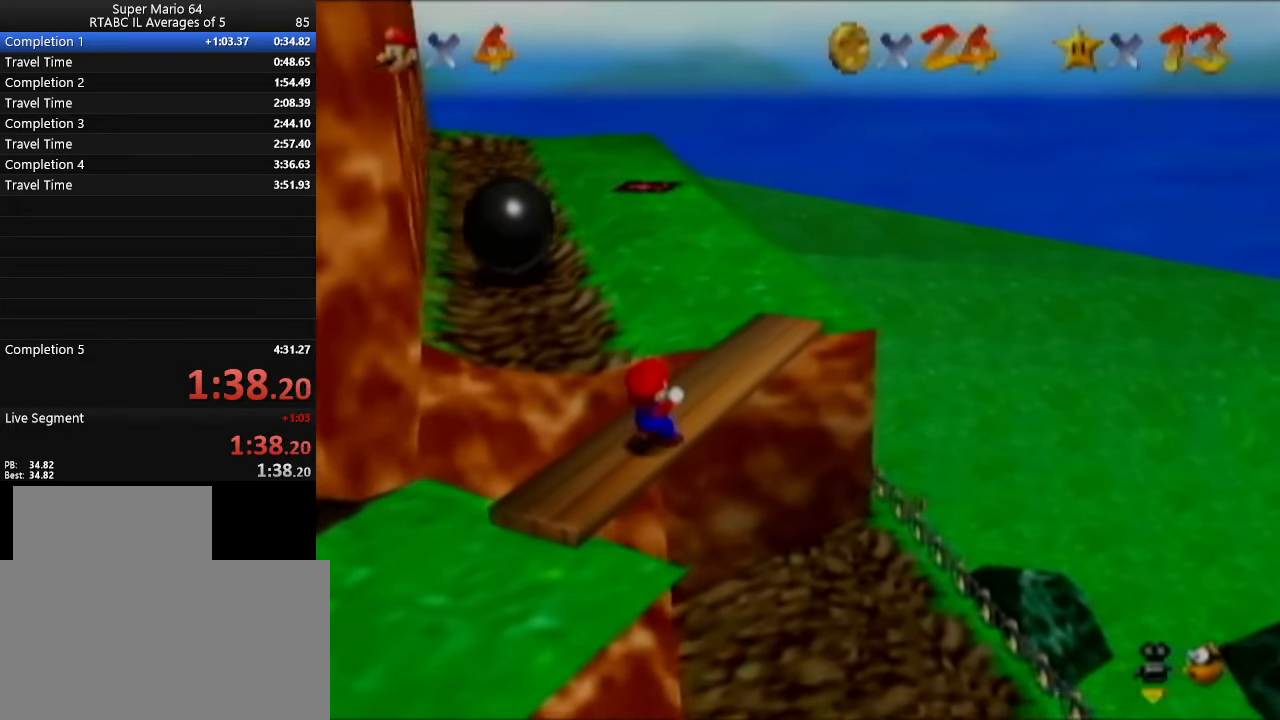
{"buttons": [], "left_stick": "up-right", "events": []}
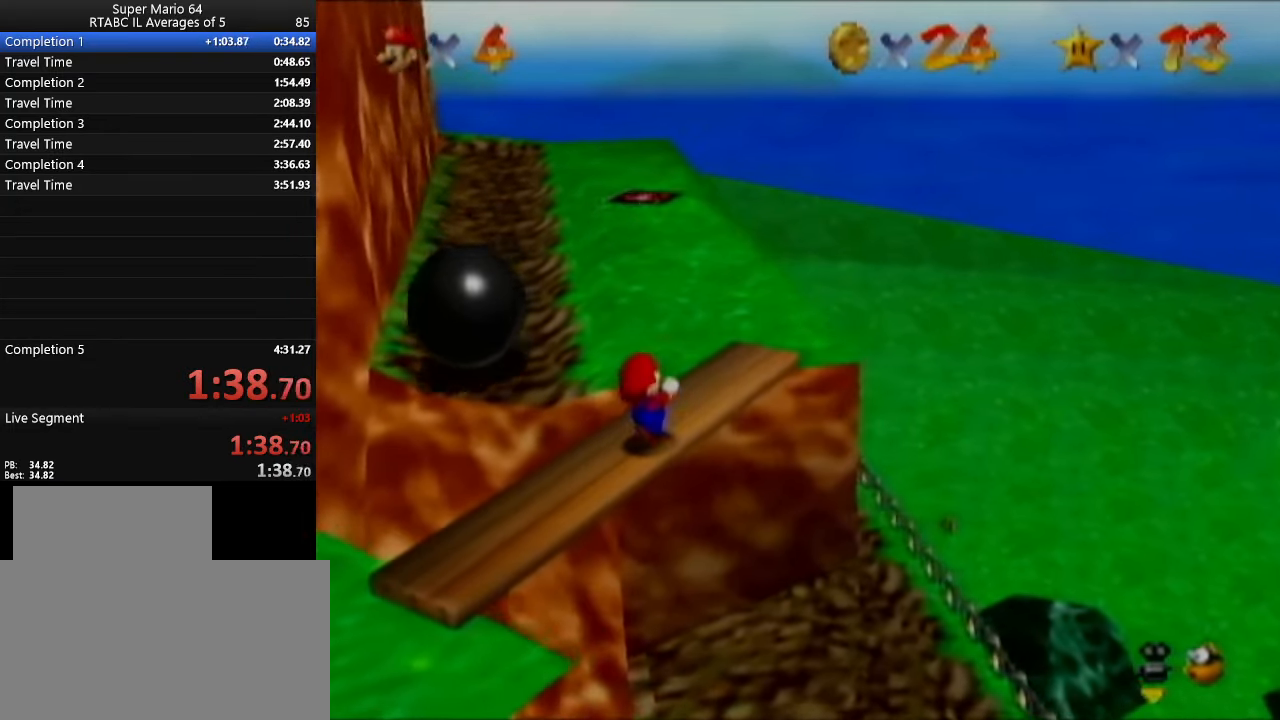
{"buttons": [], "left_stick": "up-right", "events": []}
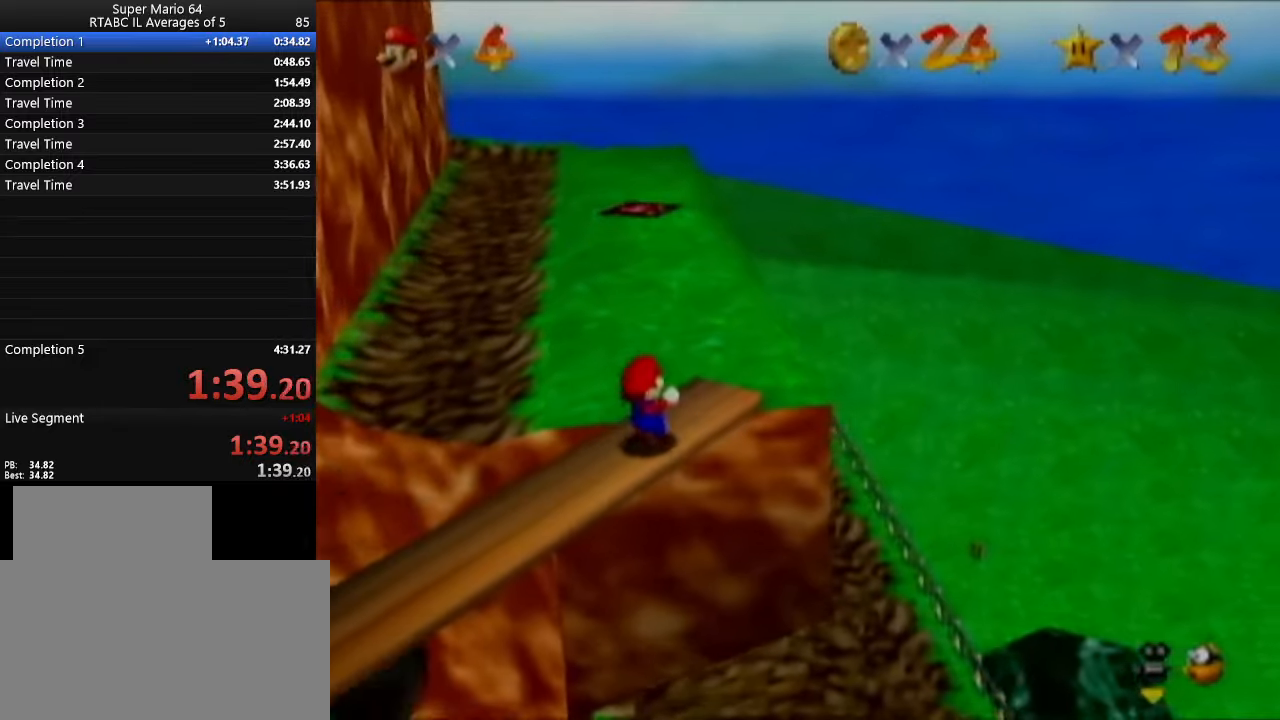
{"buttons": [], "left_stick": "up-right", "events": []}
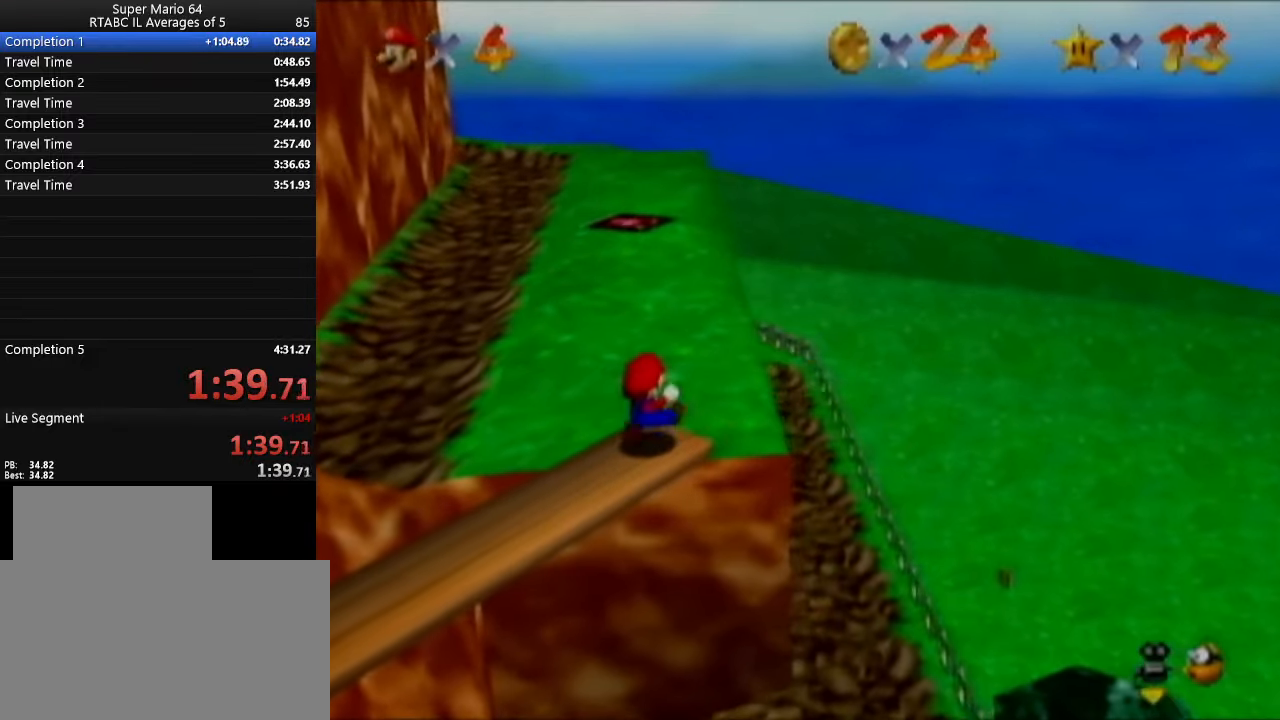
{"buttons": [], "left_stick": "center", "events": [[117, "C_RIGHT", "down"], [200, "C_RIGHT", "up"], [267, "left_stick", "center"], [300, "C_RIGHT", "down"], [367, "C_RIGHT", "up"]]}
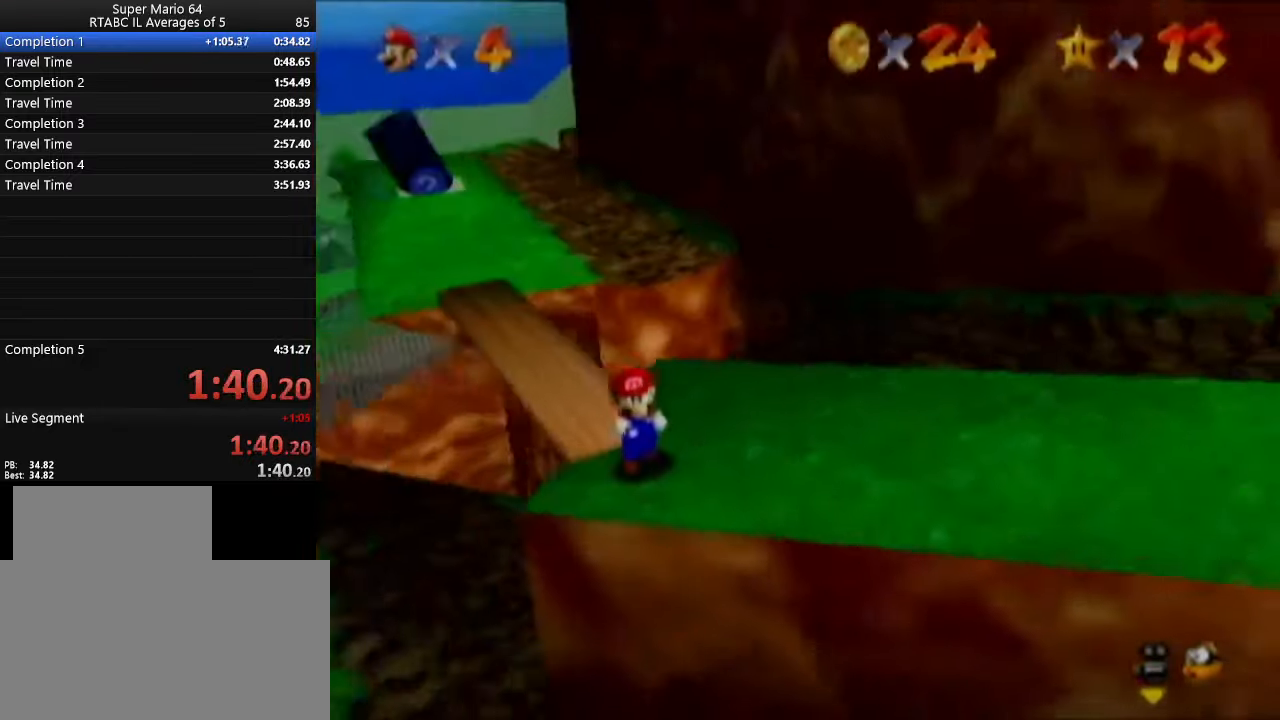
{"buttons": [], "left_stick": "down-left", "events": [[251, "left_stick", "down-left"]]}
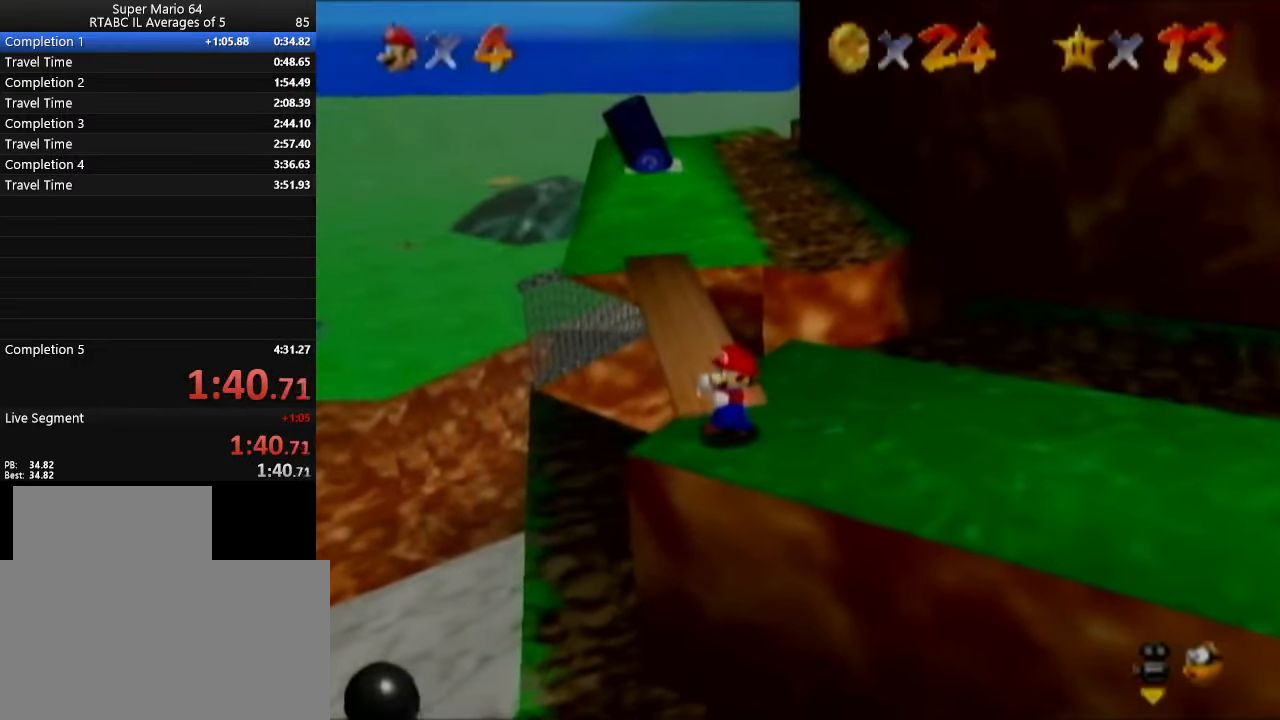
{"buttons": [], "left_stick": "left", "events": [[150, "left_stick", "left"]]}
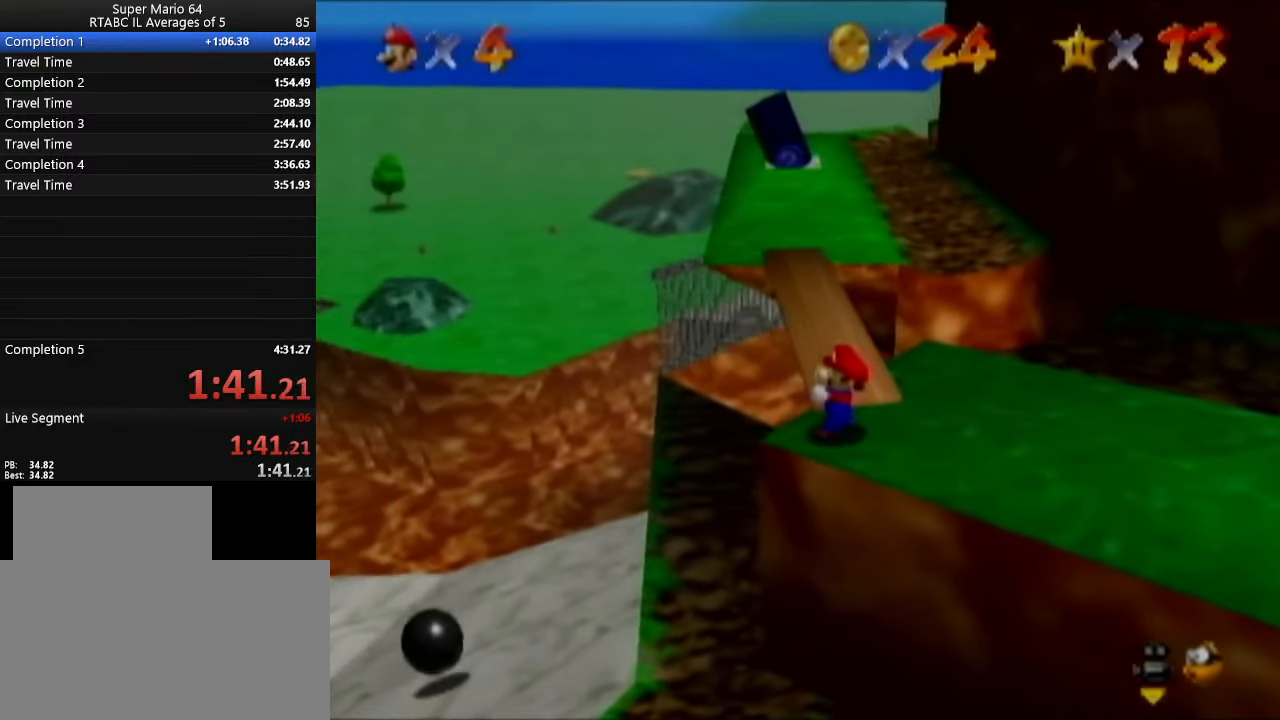
{"buttons": [], "left_stick": "down-left", "events": [[451, "left_stick", "down-left"]]}
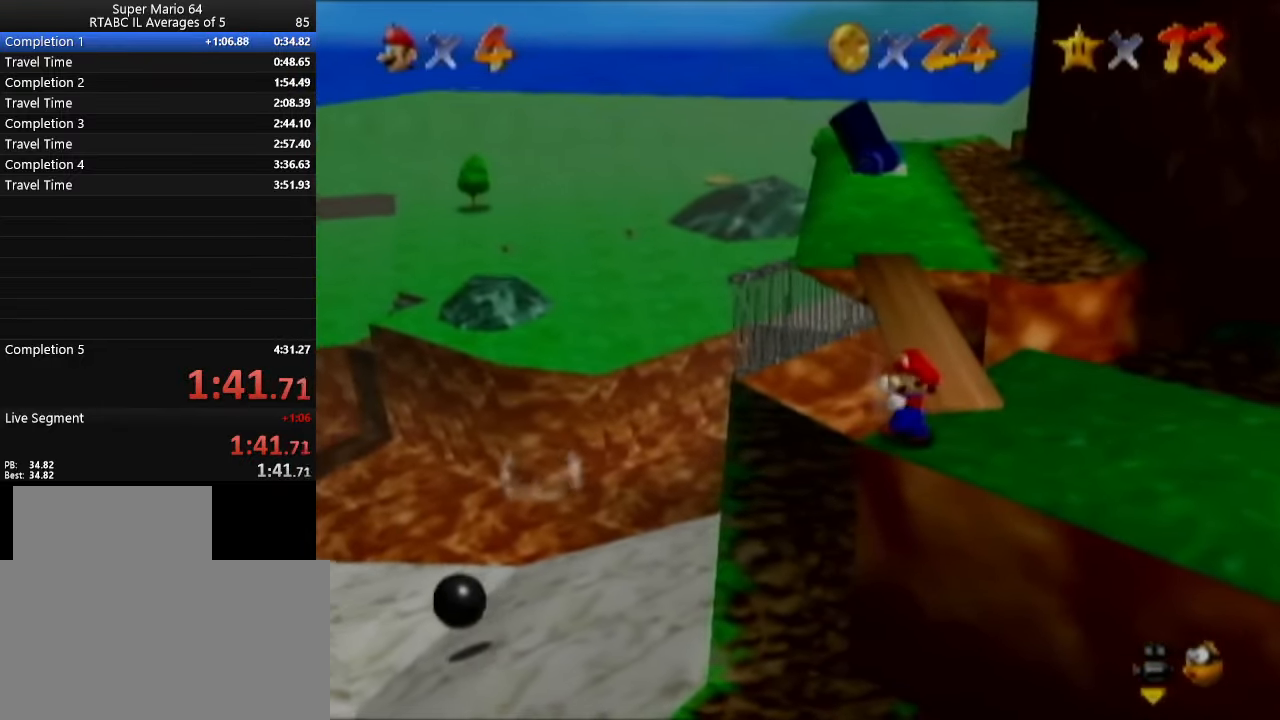
{"buttons": [], "left_stick": "down-left", "events": [[267, "START", "down"], [383, "START", "up"]]}
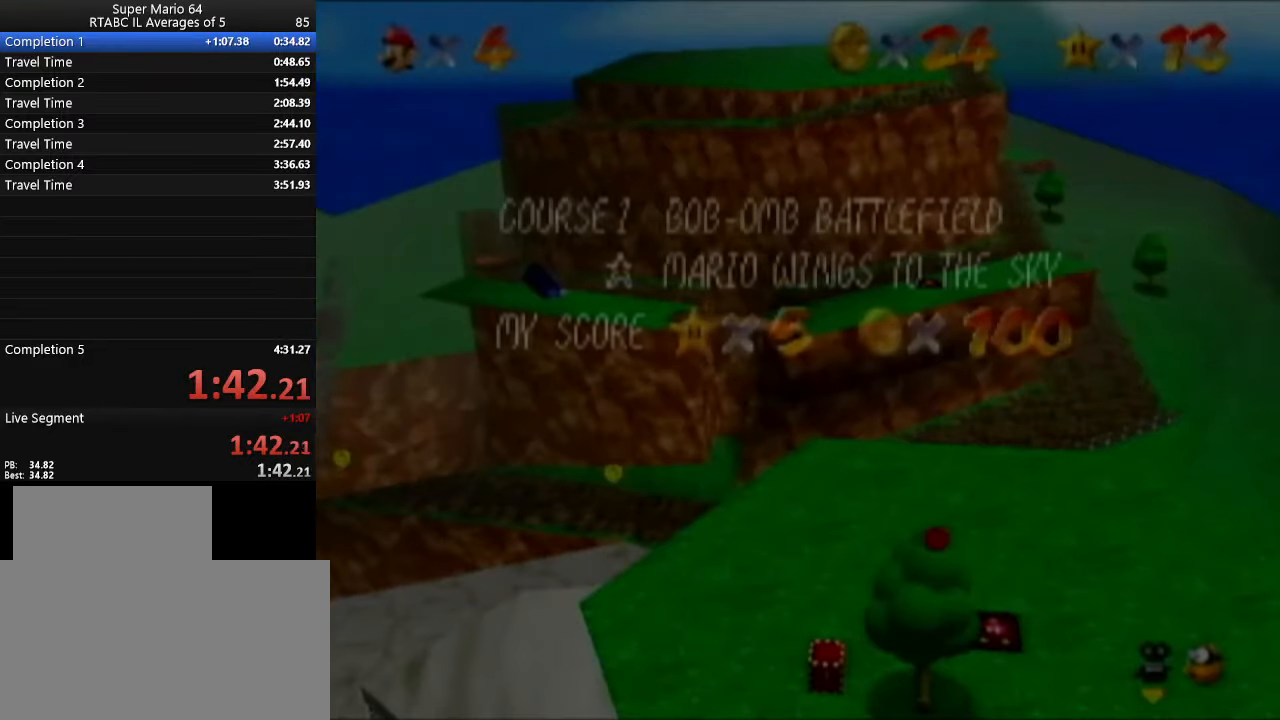
{"buttons": [], "left_stick": "down-left", "events": [[117, "START", "down"], [167, "START", "up"], [234, "START", "down"], [317, "START", "up"]]}